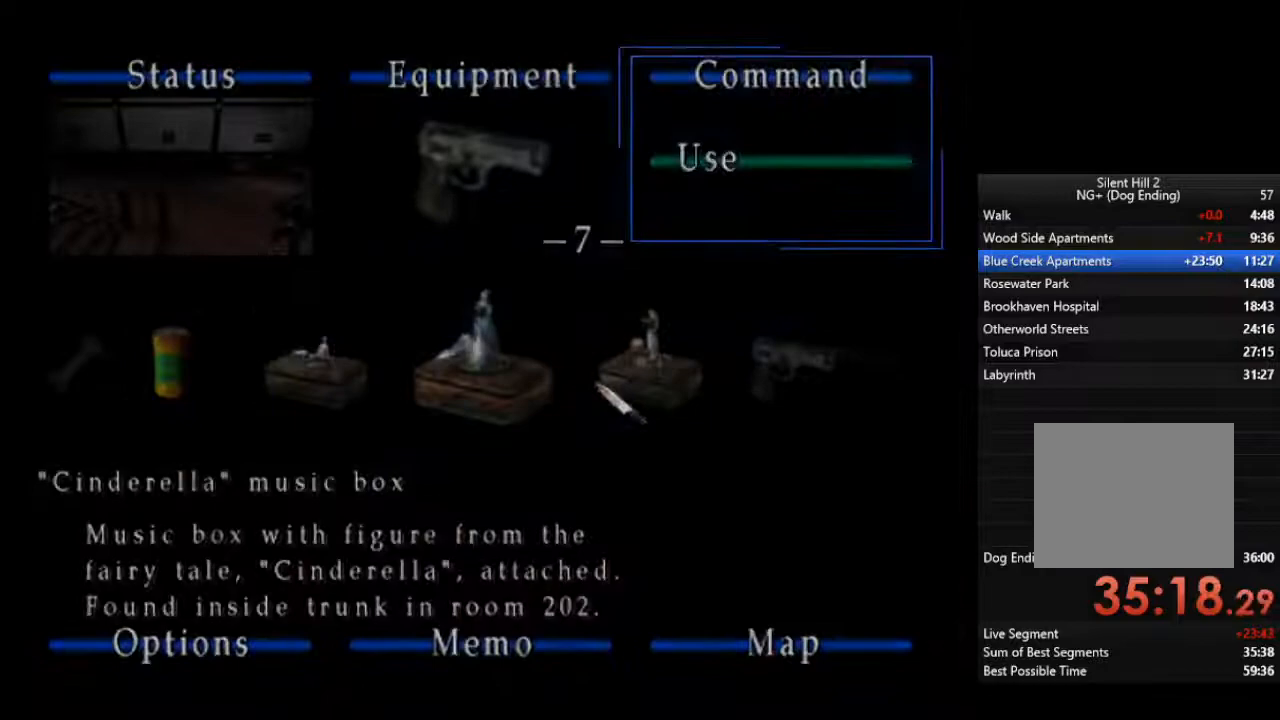
Gameplay with a controller (PlayStation layout); each line is a JSON object with the inputs held at the frame after it. "events" lists button and stick changes between this image and that frame as [ms after this image, input, new state], when the widget could be followed in between.
{"buttons": [], "left_stick": "center", "right_stick": "center", "events": [[33, "CROSS", "up"], [267, "R2", "down"], [433, "R2", "up"]]}
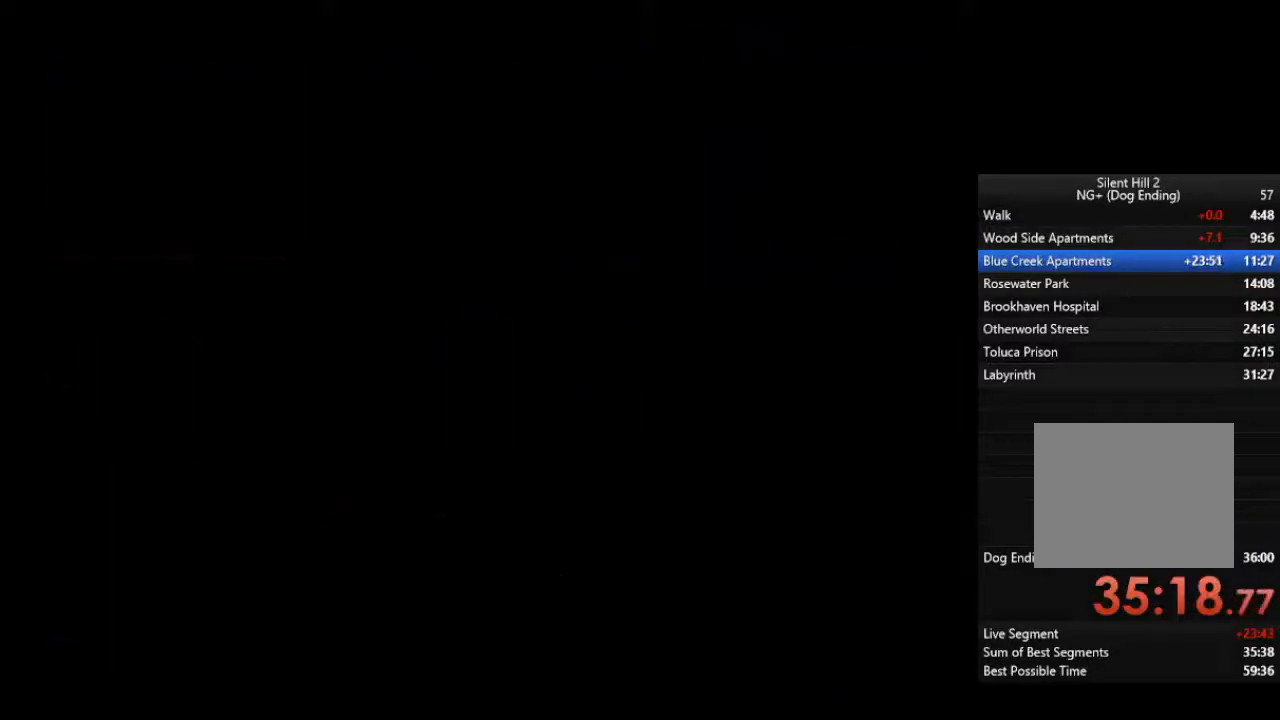
{"buttons": ["R2"], "left_stick": "center", "right_stick": "center", "events": [[100, "R2", "down"], [167, "R2", "up"], [233, "R2", "down"], [300, "R2", "up"], [367, "R2", "down"], [433, "R2", "up"], [500, "R2", "down"]]}
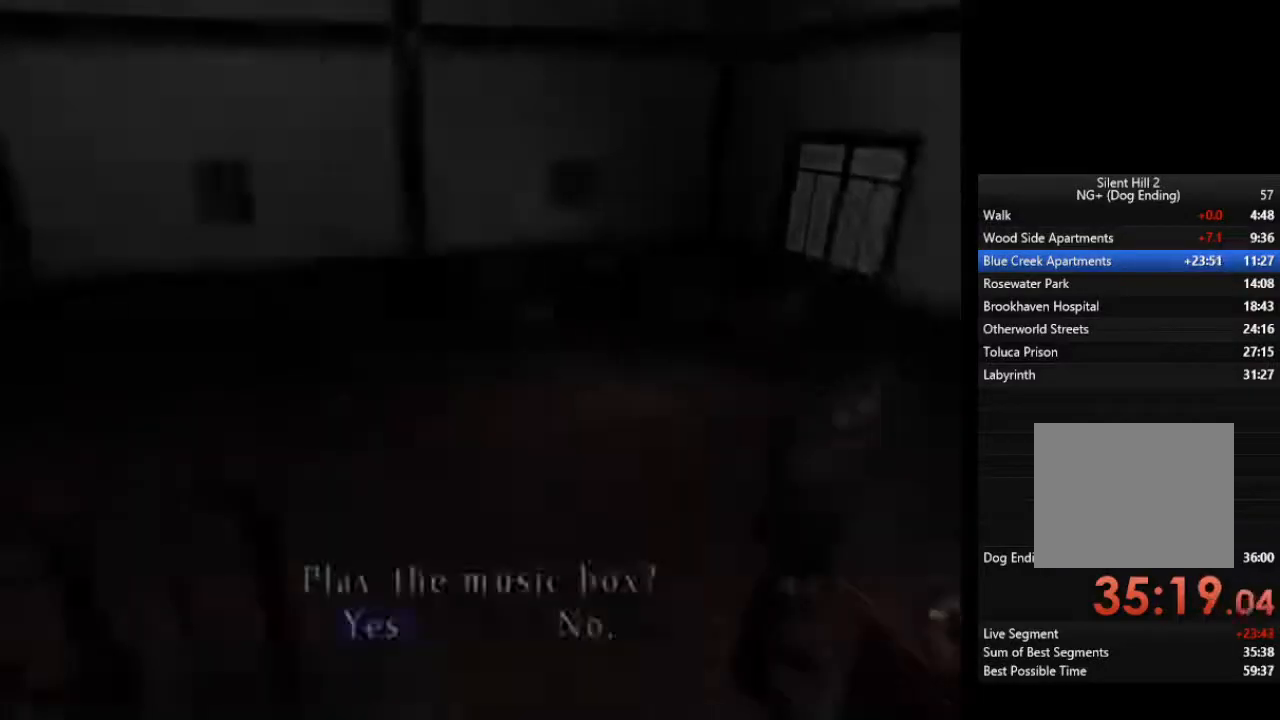
{"buttons": [], "left_stick": "down-left", "right_stick": "center", "events": [[67, "R2", "up"], [200, "left_stick", "down-left"]]}
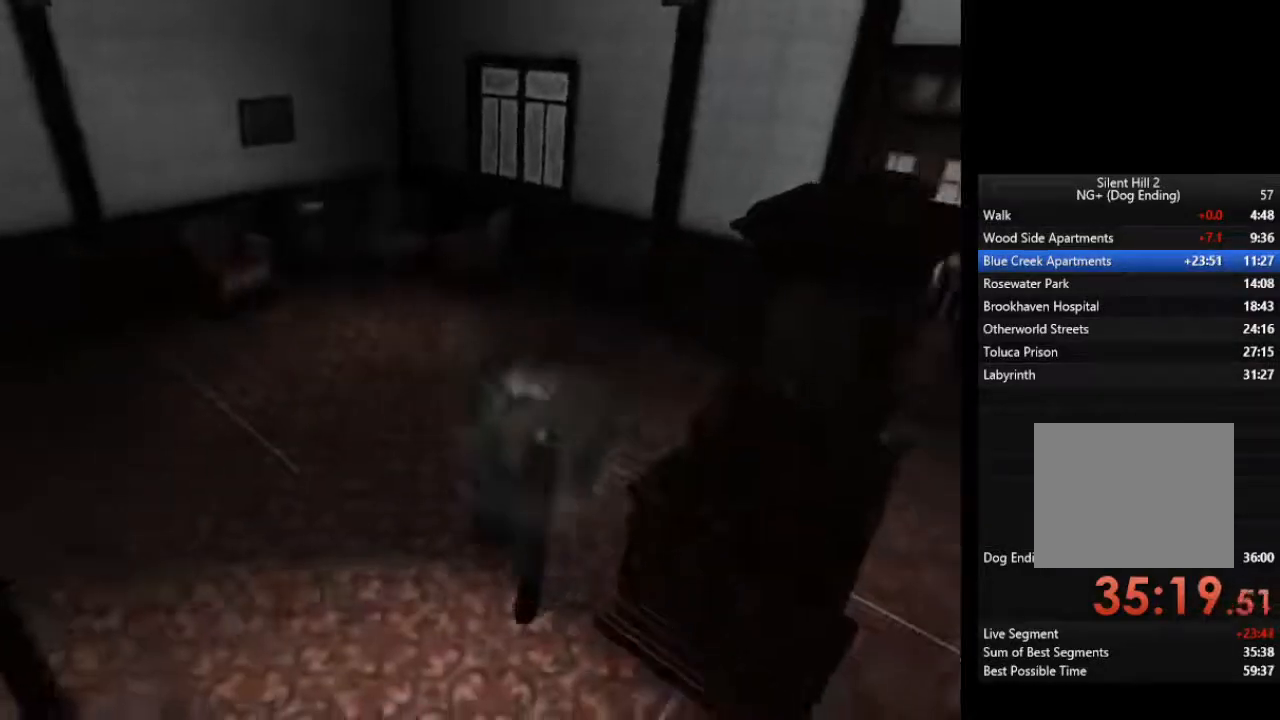
{"buttons": [], "left_stick": "center", "right_stick": "center", "events": [[167, "left_stick", "down-right"], [400, "R1", "down"], [433, "left_stick", "center"], [500, "R1", "up"]]}
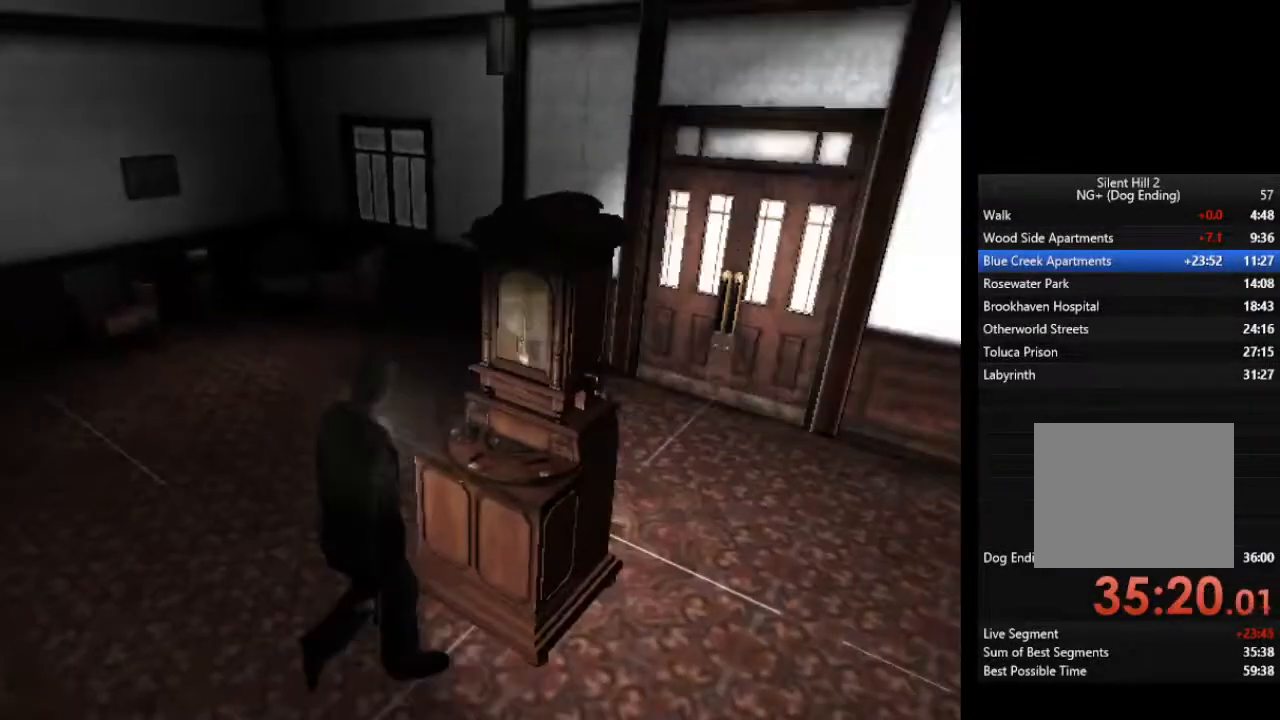
{"buttons": ["CROSS"], "left_stick": "center", "right_stick": "center", "events": [[400, "CROSS", "down"], [433, "CROSS", "up"], [500, "CROSS", "down"]]}
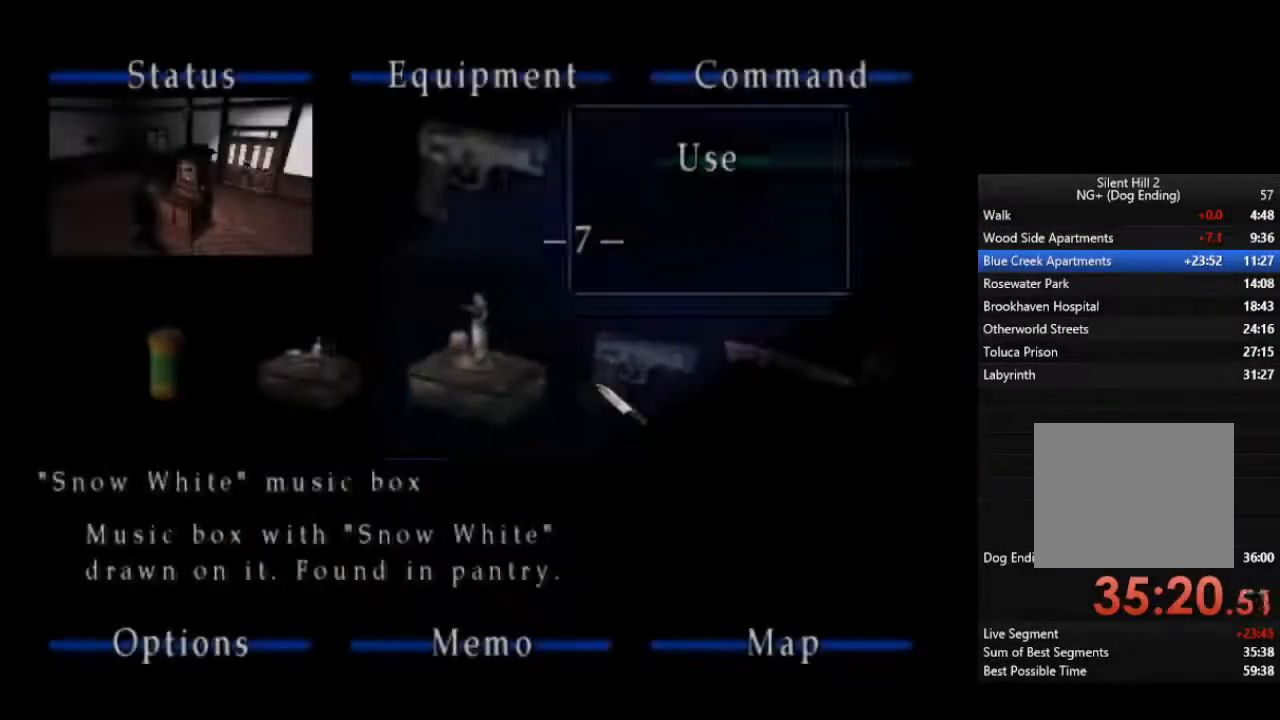
{"buttons": [], "left_stick": "center", "right_stick": "center", "events": [[33, "CROSS", "up"], [100, "CROSS", "down"], [167, "CROSS", "up"], [233, "CROSS", "down"], [267, "CROSS", "up"], [333, "CROSS", "down"], [400, "CROSS", "up"]]}
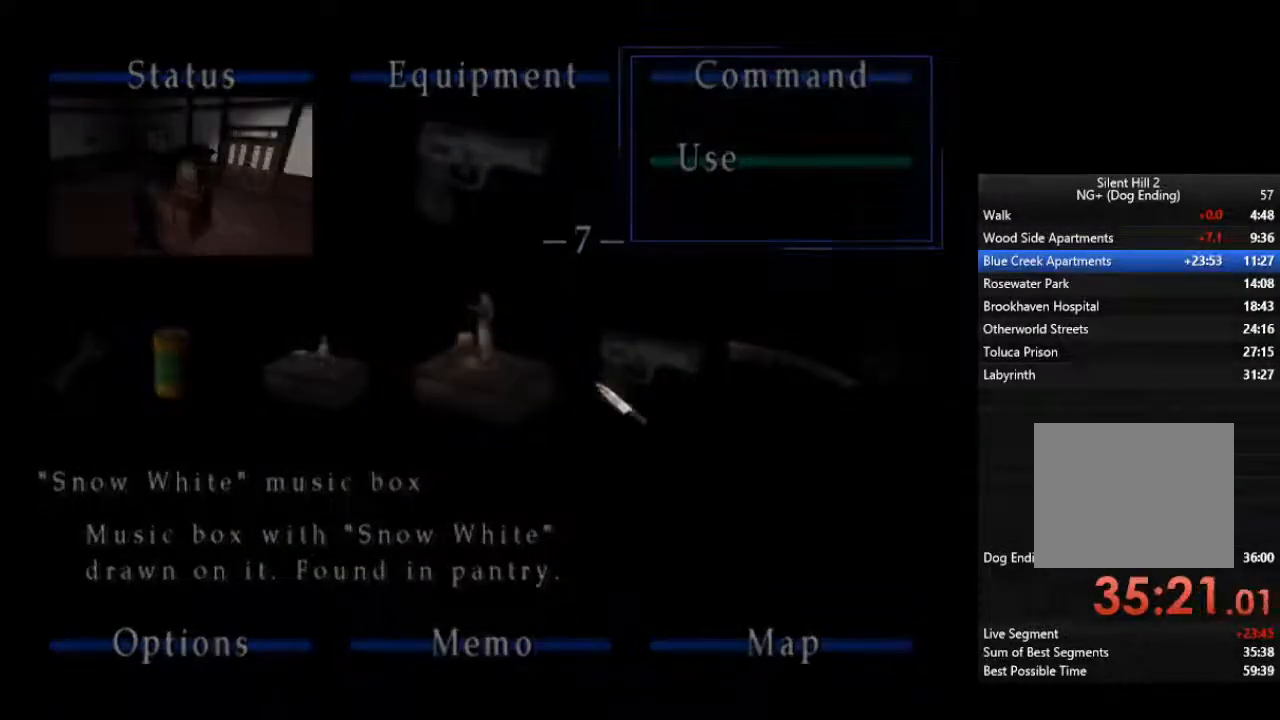
{"buttons": ["R2"], "left_stick": "center", "right_stick": "center", "events": [[133, "R2", "down"], [200, "R2", "up"], [500, "R2", "down"]]}
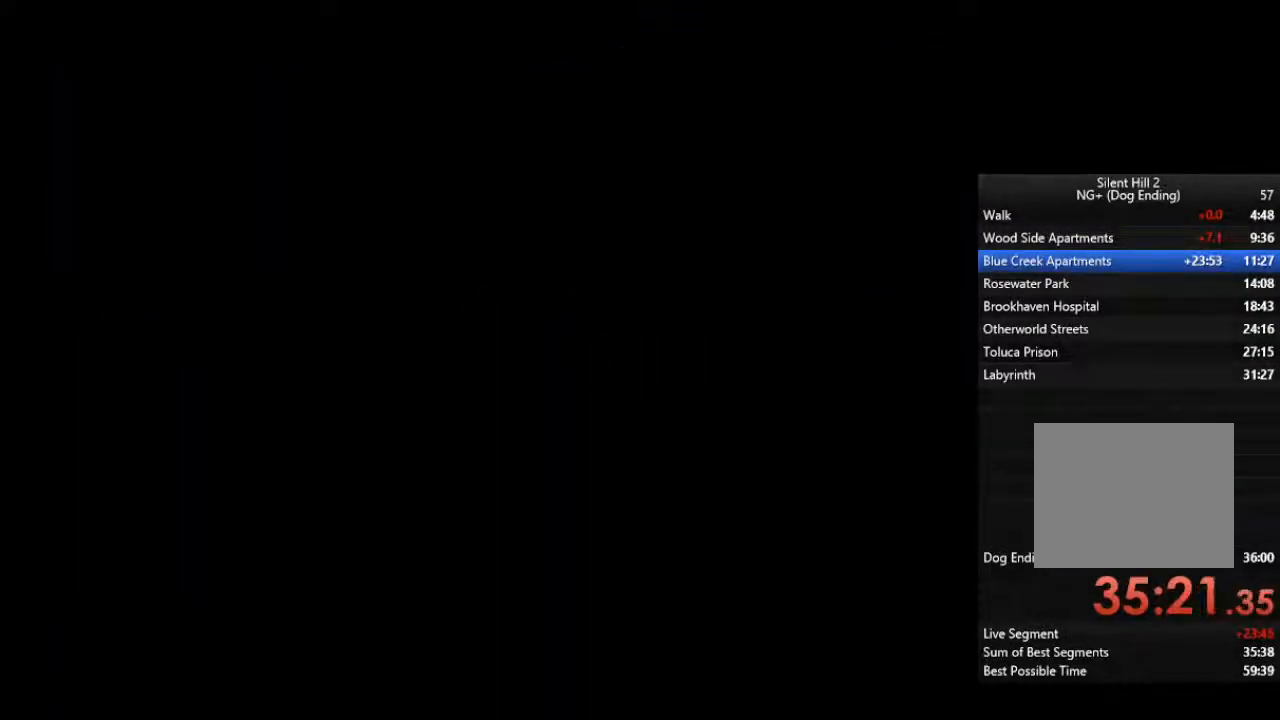
{"buttons": [], "left_stick": "center", "right_stick": "center", "events": [[67, "R2", "up"], [133, "R2", "down"], [200, "R2", "up"], [400, "R2", "down"], [467, "R2", "up"]]}
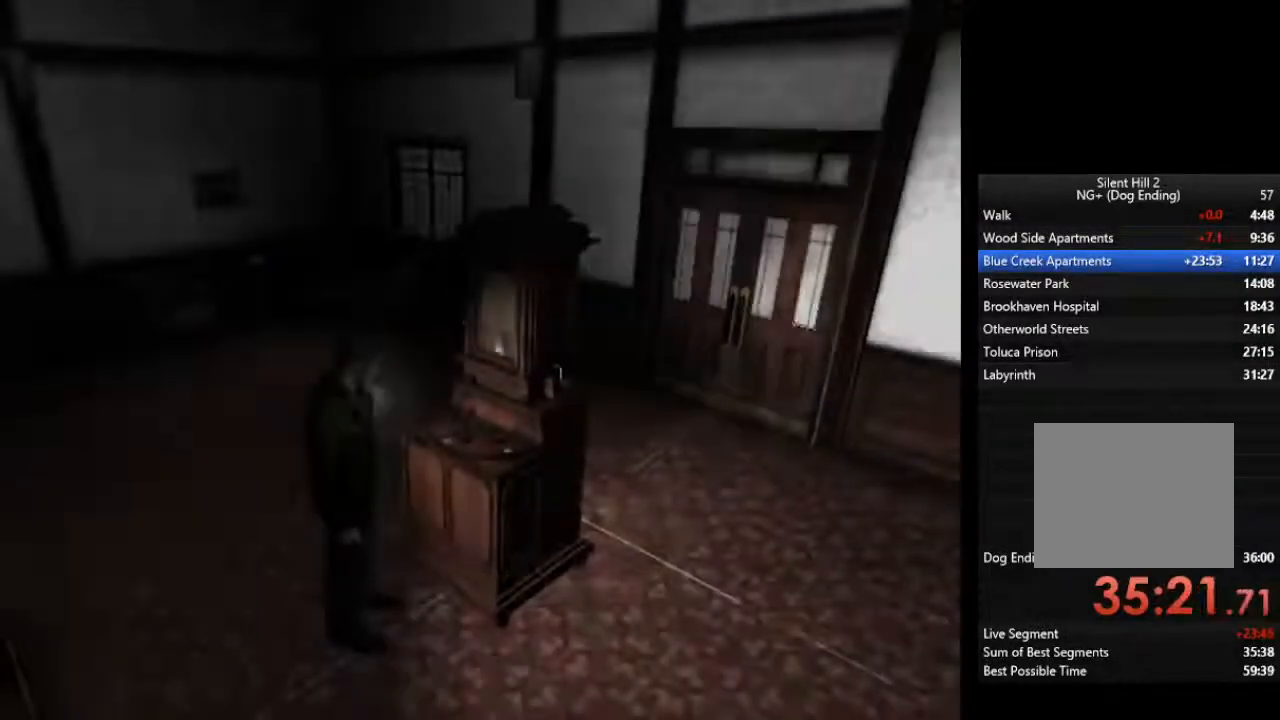
{"buttons": [], "left_stick": "down-right", "right_stick": "center", "events": [[33, "left_stick", "down"], [367, "left_stick", "down-right"]]}
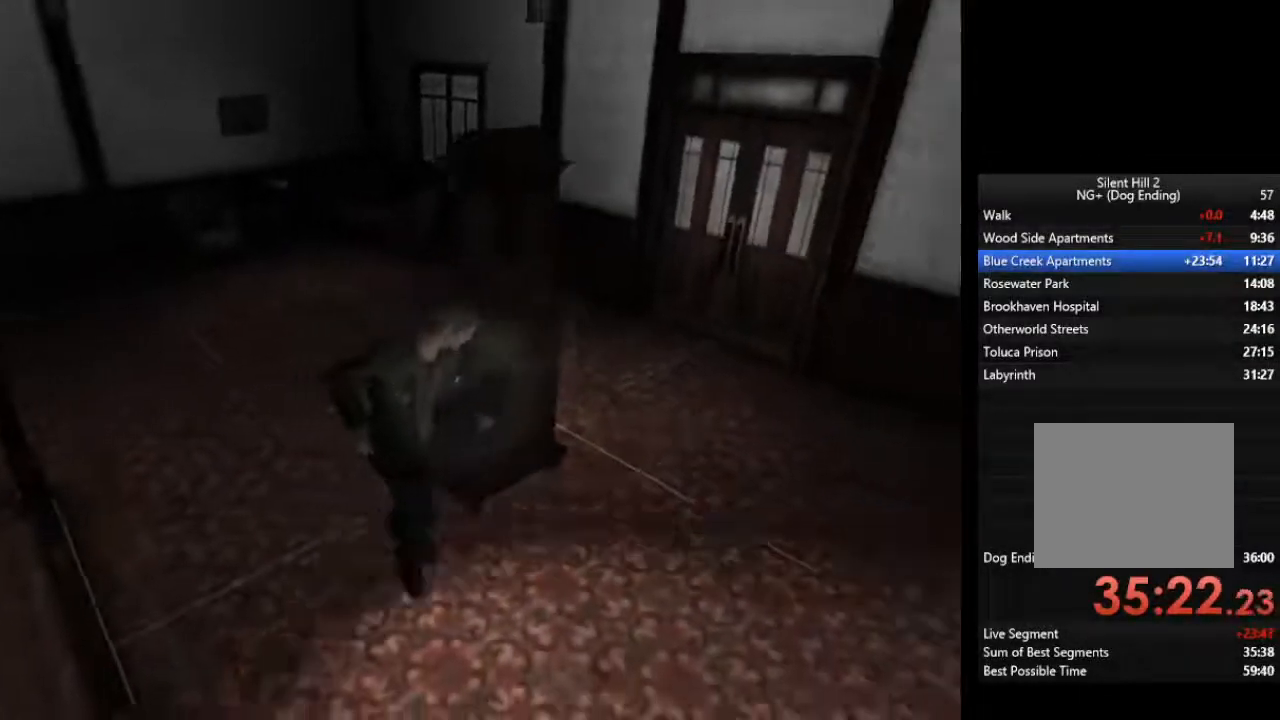
{"buttons": [], "left_stick": "center", "right_stick": "center", "events": [[200, "left_stick", "up-left"], [400, "R1", "down"], [467, "left_stick", "center"], [500, "R1", "up"]]}
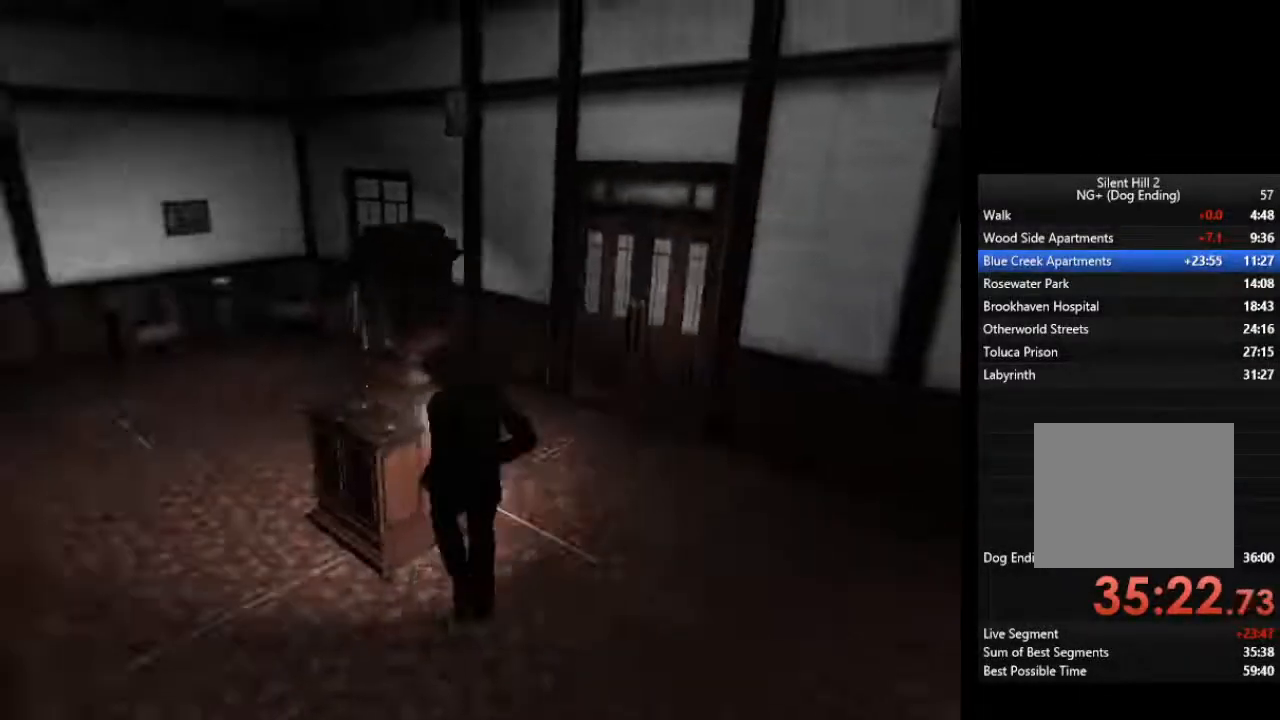
{"buttons": ["CROSS"], "left_stick": "center", "right_stick": "center", "events": [[367, "CROSS", "down"], [433, "CROSS", "up"], [467, "CROSS", "down"]]}
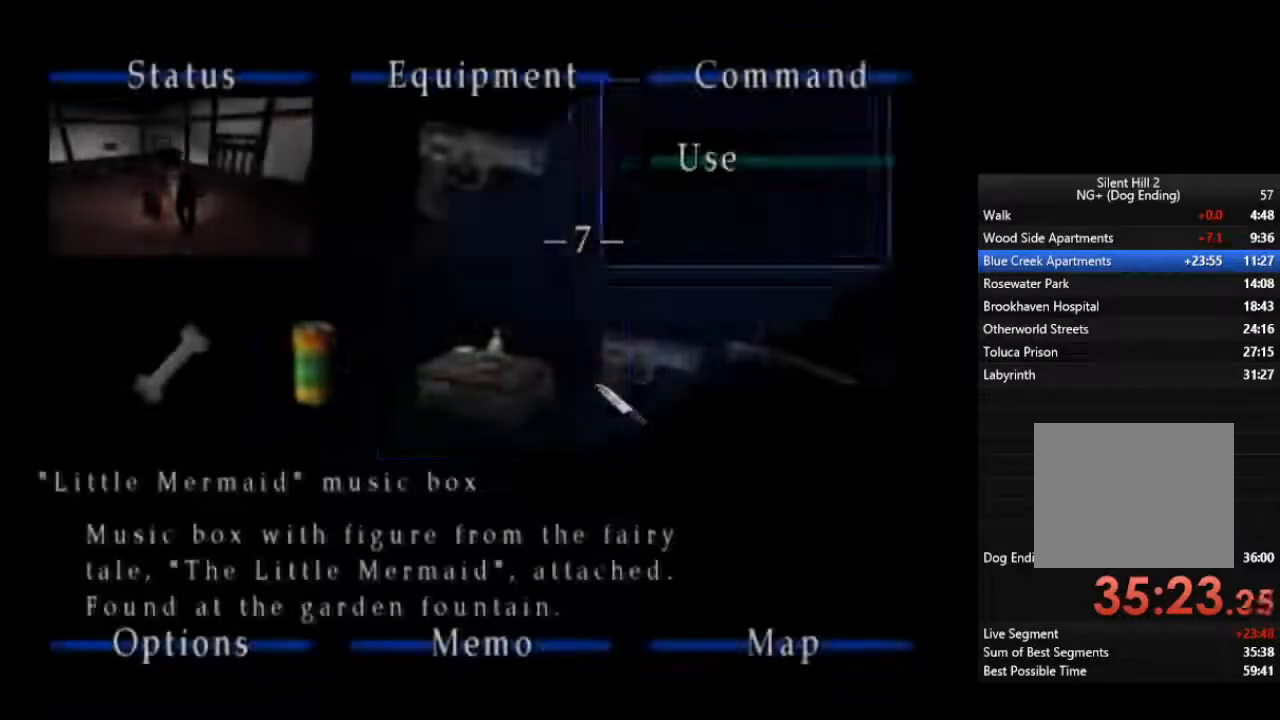
{"buttons": [], "left_stick": "center", "right_stick": "center", "events": [[33, "CROSS", "up"], [67, "CROSS", "down"], [133, "CROSS", "up"], [200, "CROSS", "down"], [233, "CROSS", "up"], [300, "CROSS", "down"], [367, "CROSS", "up"], [400, "CROSS", "down"], [467, "CROSS", "up"]]}
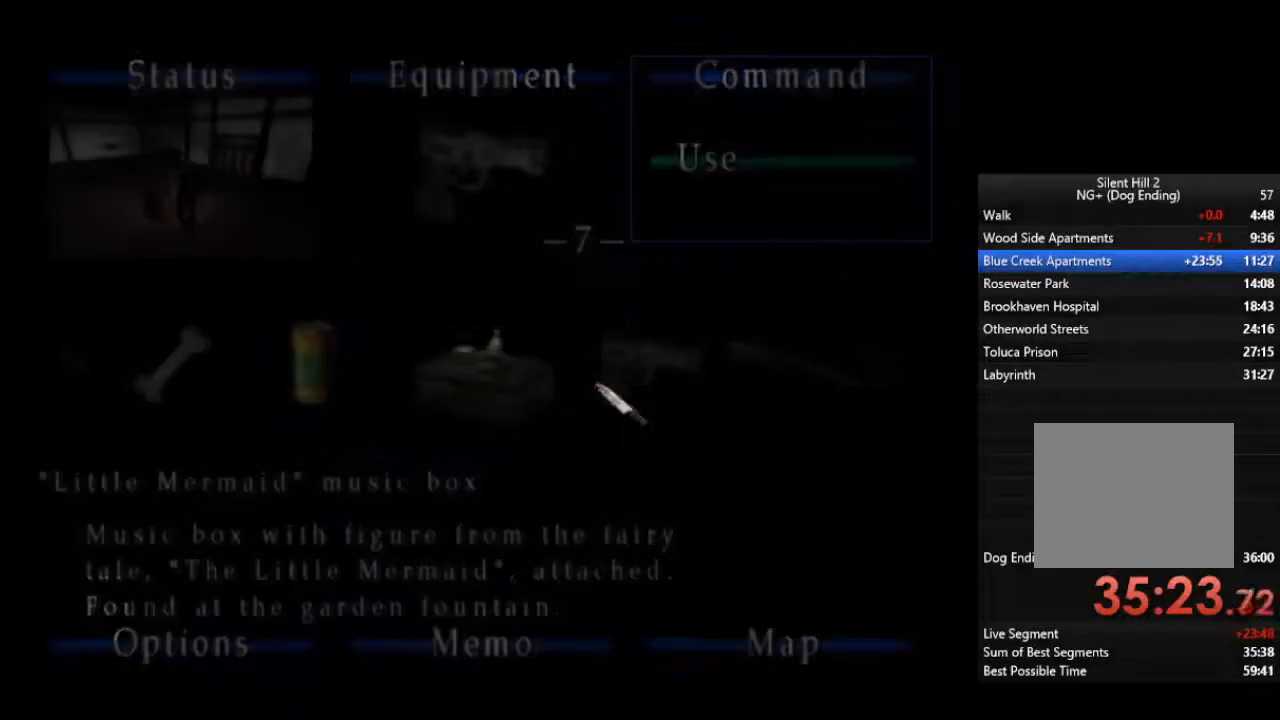
{"buttons": ["CROSS"], "left_stick": "center", "right_stick": "center", "events": [[33, "CROSS", "down"], [100, "CROSS", "up"], [167, "CROSS", "down"], [200, "CROSS", "up"], [267, "CROSS", "down"], [300, "CROSS", "up"], [367, "CROSS", "down"], [433, "CROSS", "up"], [500, "CROSS", "down"]]}
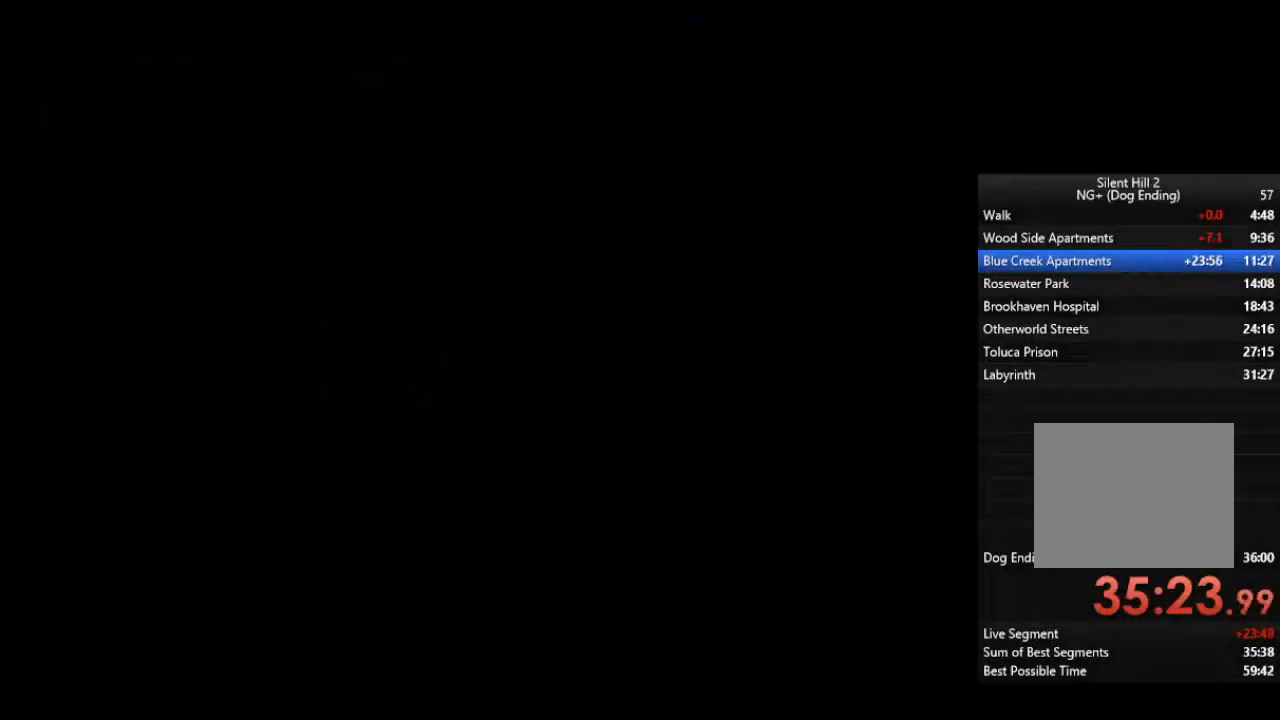
{"buttons": ["CROSS"], "left_stick": "center", "right_stick": "center", "events": [[33, "CROSS", "up"], [100, "CROSS", "down"], [167, "CROSS", "up"], [233, "CROSS", "down"], [267, "CROSS", "up"], [333, "CROSS", "down"], [400, "CROSS", "up"], [467, "CROSS", "down"]]}
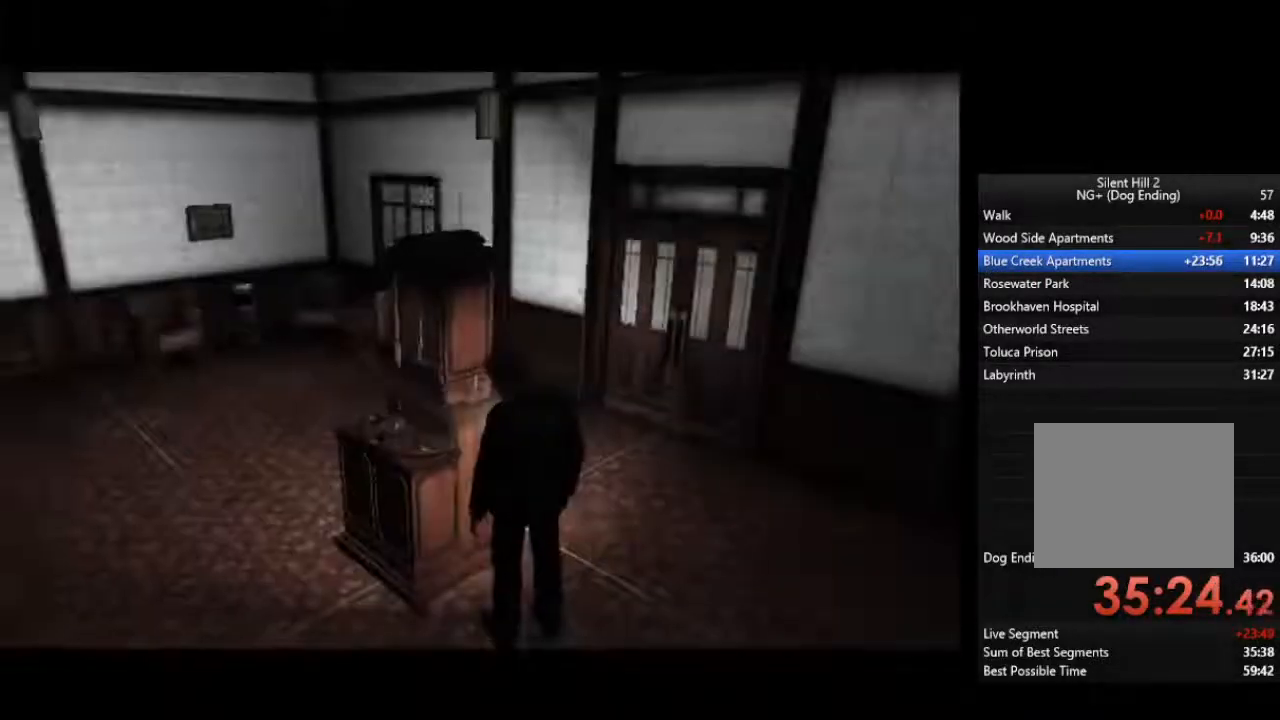
{"buttons": ["L1"], "left_stick": "down", "right_stick": "center", "events": [[33, "CROSS", "up"], [67, "CROSS", "down"], [133, "CROSS", "up"], [200, "L1", "down"], [267, "L1", "up"], [333, "L1", "down"], [433, "L1", "up"], [467, "left_stick", "down"], [500, "L1", "down"]]}
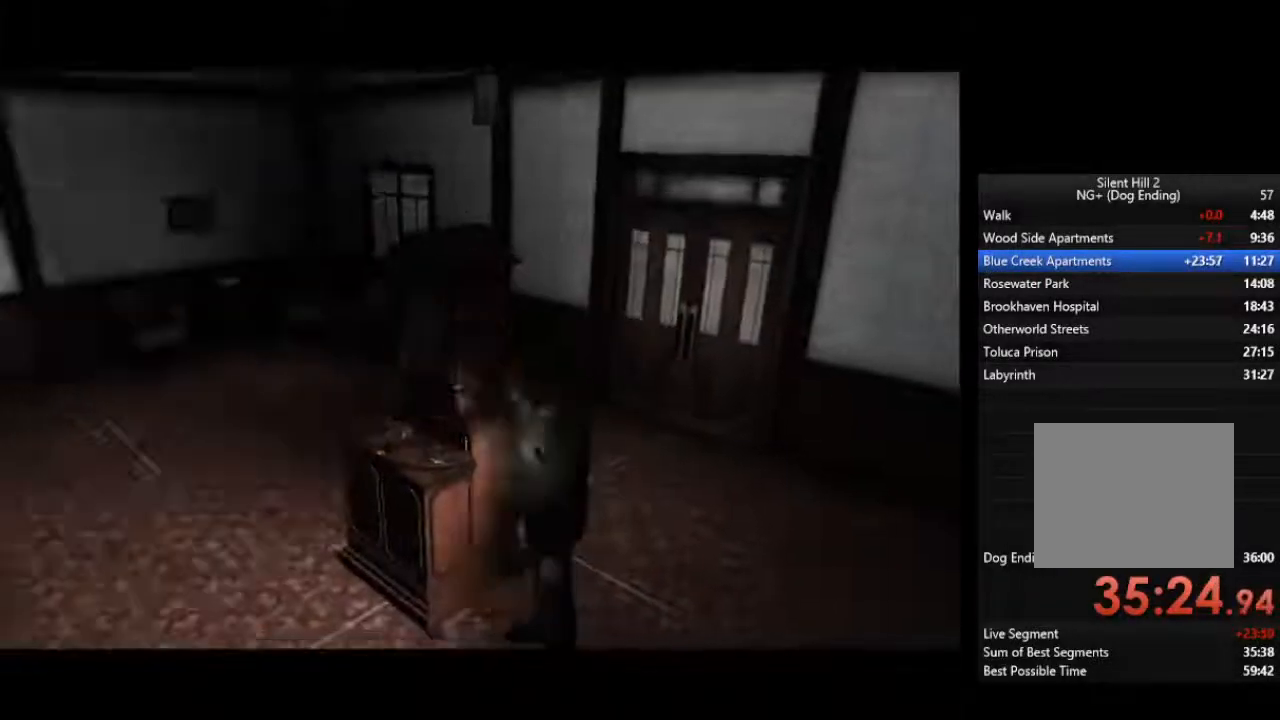
{"buttons": ["L1"], "left_stick": "down", "right_stick": "center", "events": [[67, "L1", "up"], [167, "L1", "down"], [233, "L1", "up"], [333, "L1", "down"], [400, "L1", "up"], [500, "L1", "down"]]}
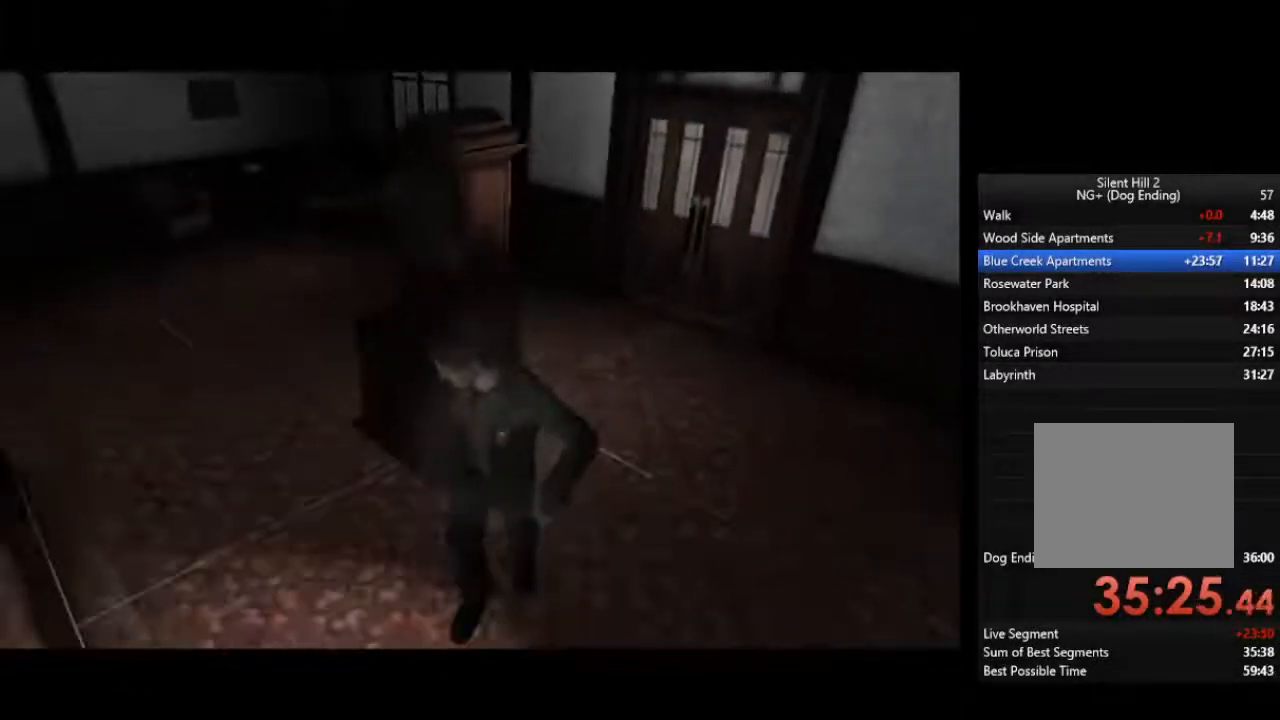
{"buttons": [], "left_stick": "down-left", "right_stick": "center", "events": [[67, "L1", "up"], [200, "L1", "down"], [233, "L1", "up"], [333, "L1", "down"], [433, "L1", "up"], [433, "left_stick", "down-left"]]}
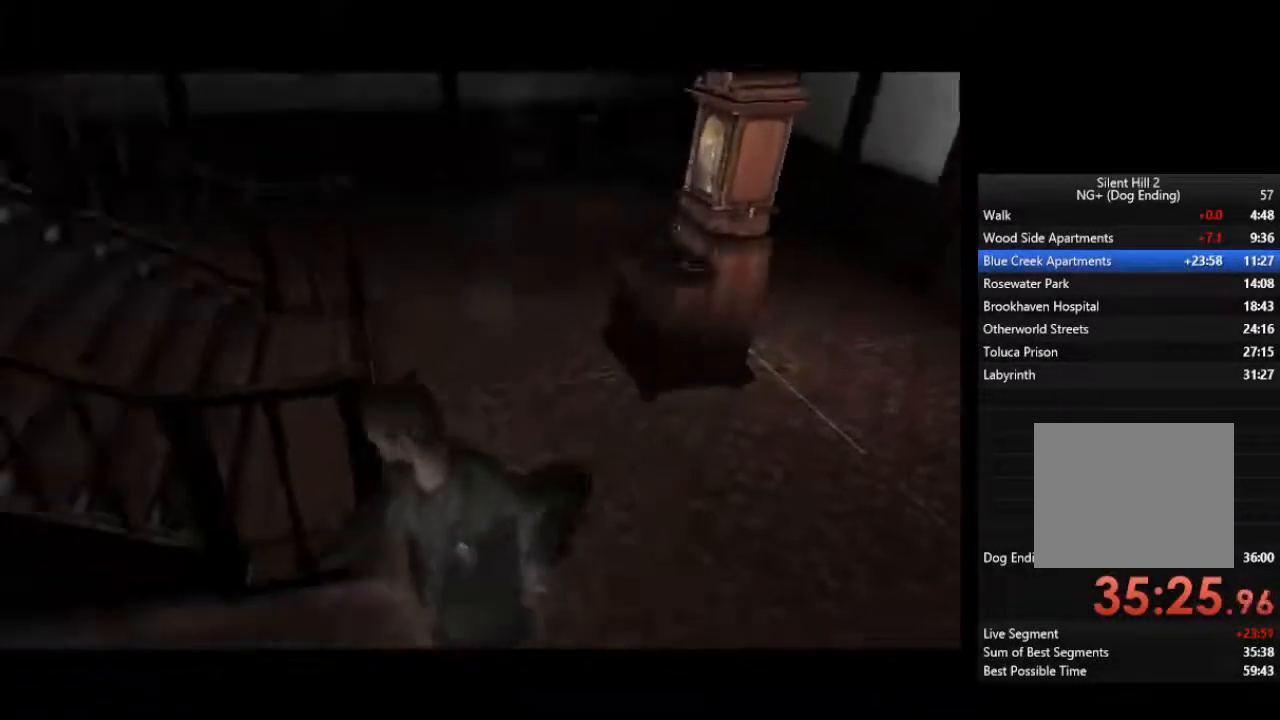
{"buttons": [], "left_stick": "down-left", "right_stick": "center", "events": [[33, "L1", "down"], [100, "L1", "up"], [200, "L1", "down"], [267, "L1", "up"], [367, "L1", "down"], [433, "L1", "up"]]}
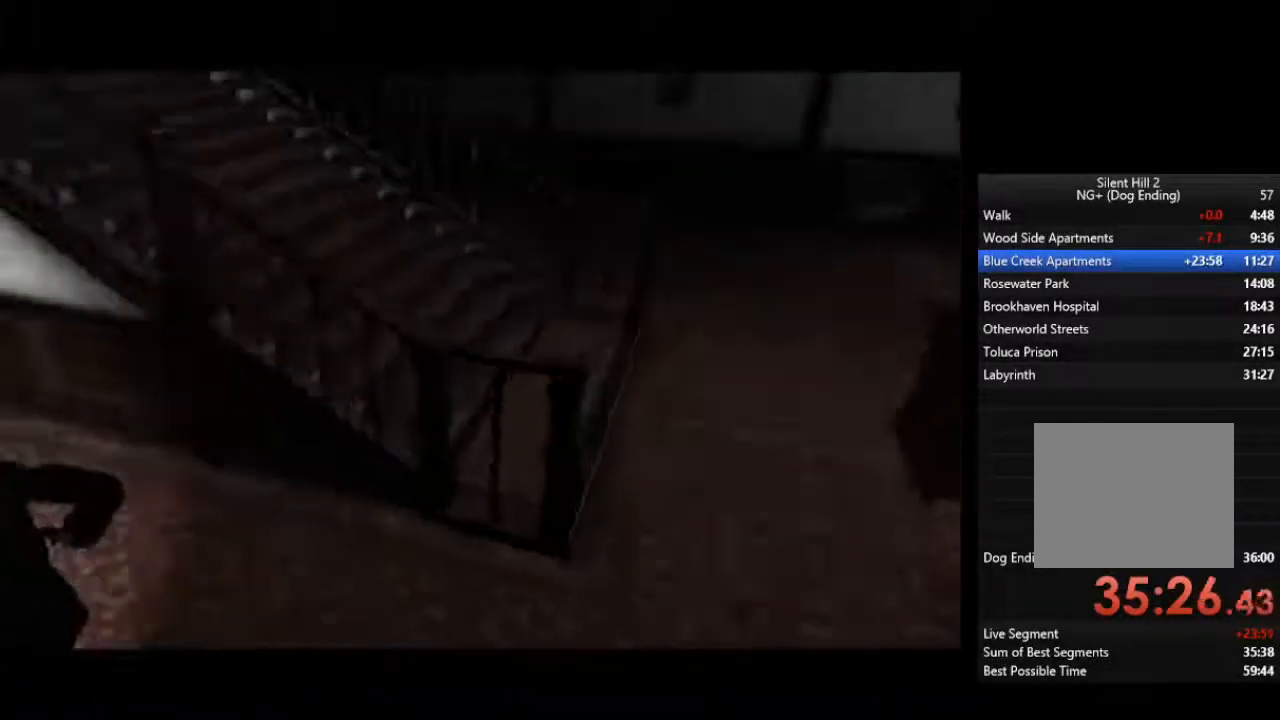
{"buttons": [], "left_stick": "left", "right_stick": "center", "events": [[33, "L1", "down"], [100, "L1", "up"], [200, "L1", "down"], [267, "L1", "up"], [367, "L1", "down"], [367, "left_stick", "left"], [467, "L1", "up"]]}
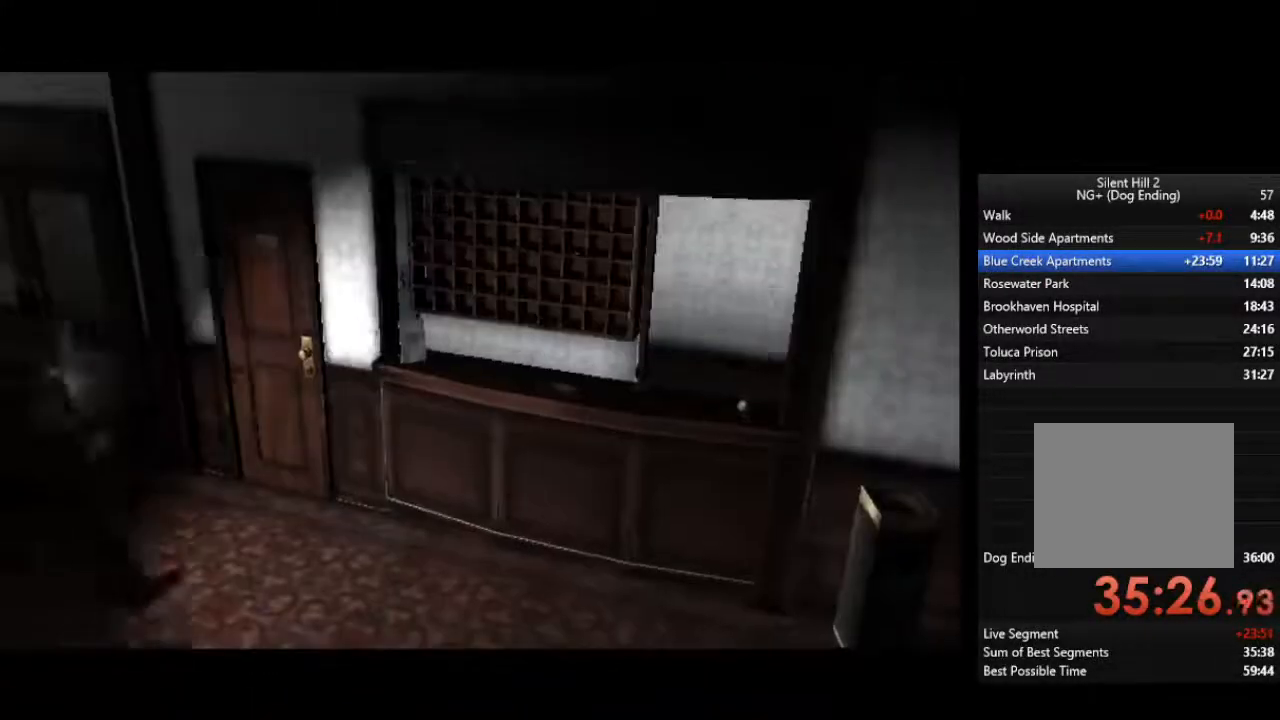
{"buttons": [], "left_stick": "up", "right_stick": "center"}
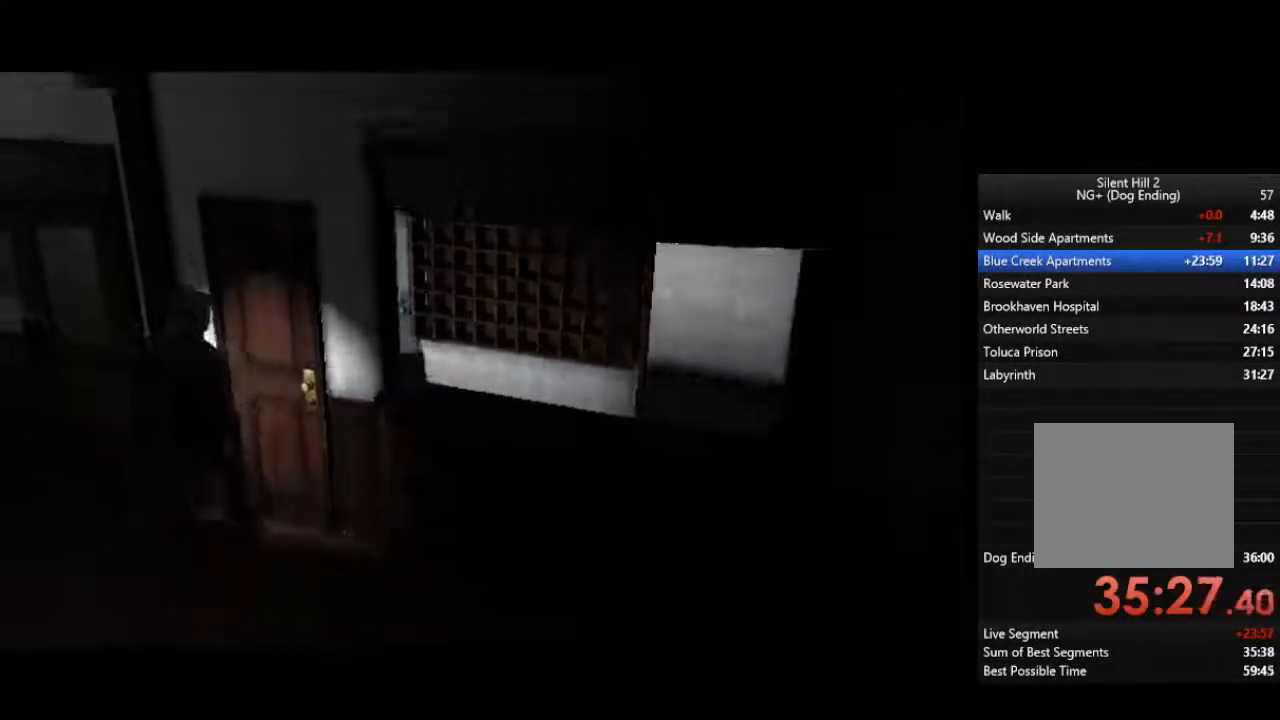
{"buttons": [], "left_stick": "up-right", "right_stick": "center", "events": [[33, "left_stick", "up-right"], [333, "CROSS", "down"], [333, "R2", "down"], [400, "CROSS", "up"], [400, "R2", "up"], [433, "CROSS", "down"], [500, "CROSS", "up"]]}